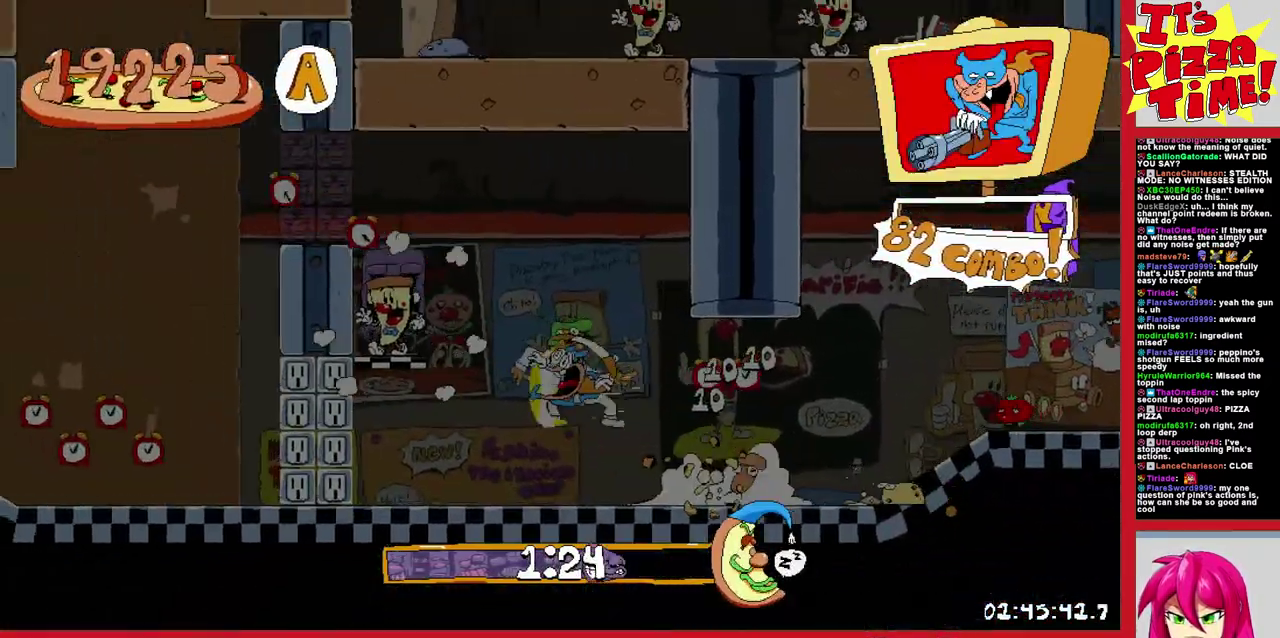
Gameplay with a controller (Nintendo layout); each line is a JSON object with the inputs held at the frame after it. "events" lists button and stick changes between this image and that frame as [ms after this image, input, new state], when the widget could be followed in between. Not read: L3 R2 R3.
{"buttons": ["Y", "R1", "DPAD_LEFT"], "events": [[83, "B", "up"], [383, "Y", "down"]]}
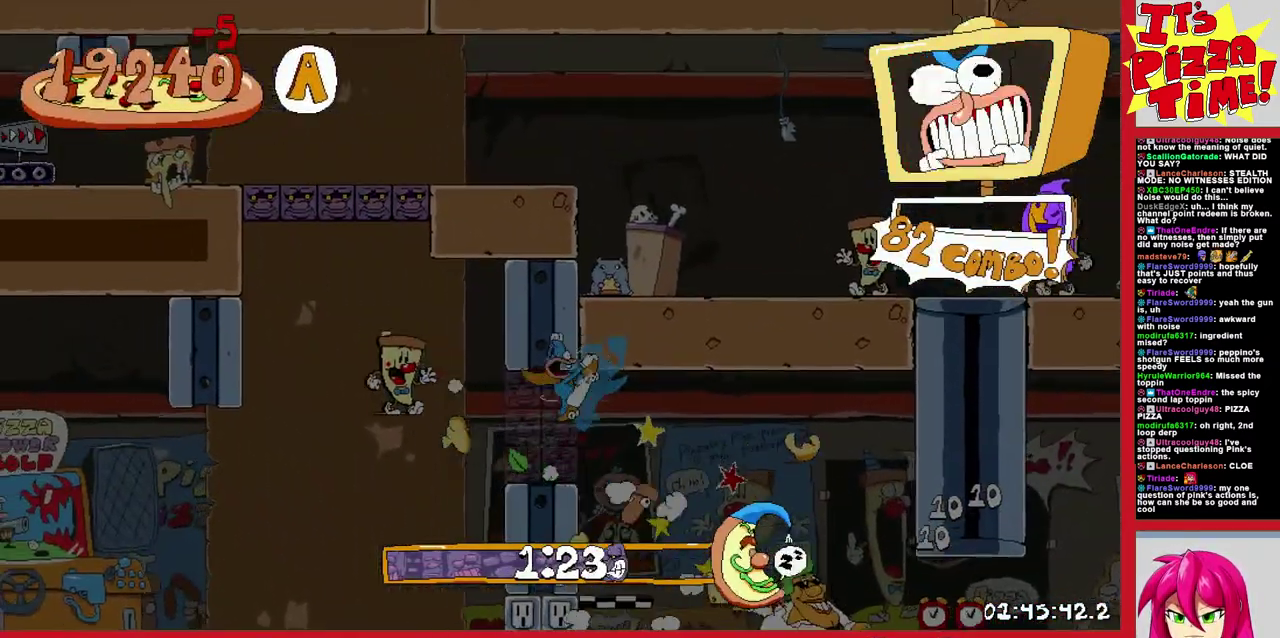
{"buttons": ["Y", "R1", "DPAD_LEFT"], "events": [[233, "Y", "up"], [283, "Y", "down"]]}
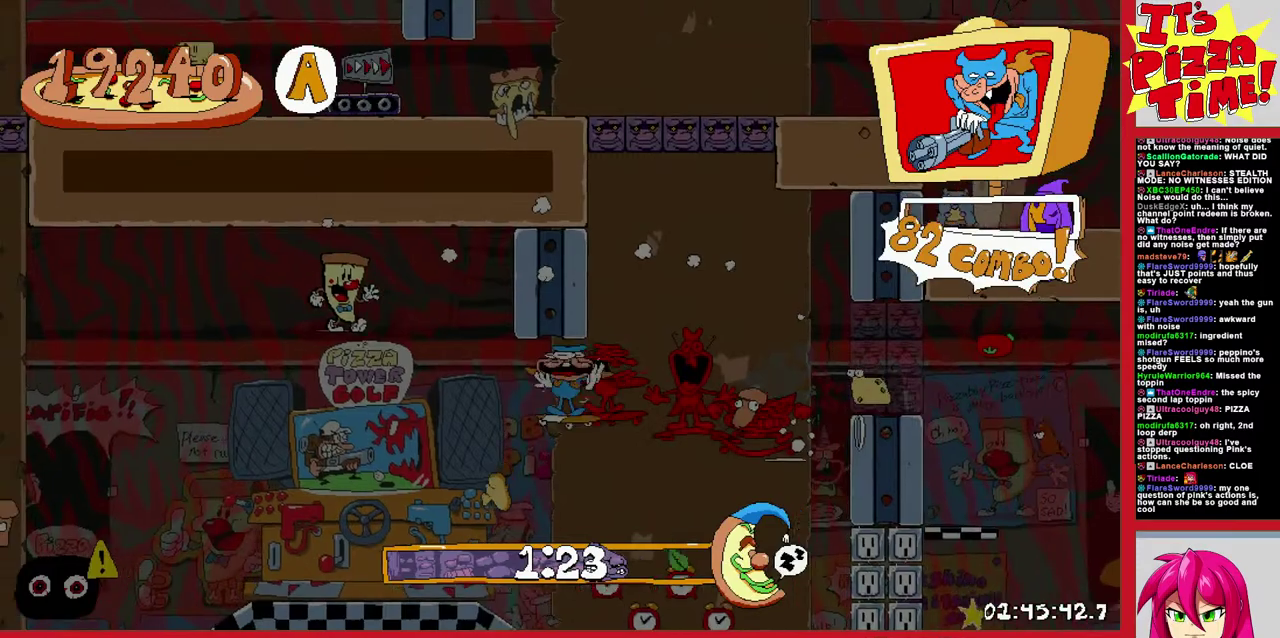
{"buttons": ["R1", "DPAD_LEFT"], "events": [[367, "Y", "up"]]}
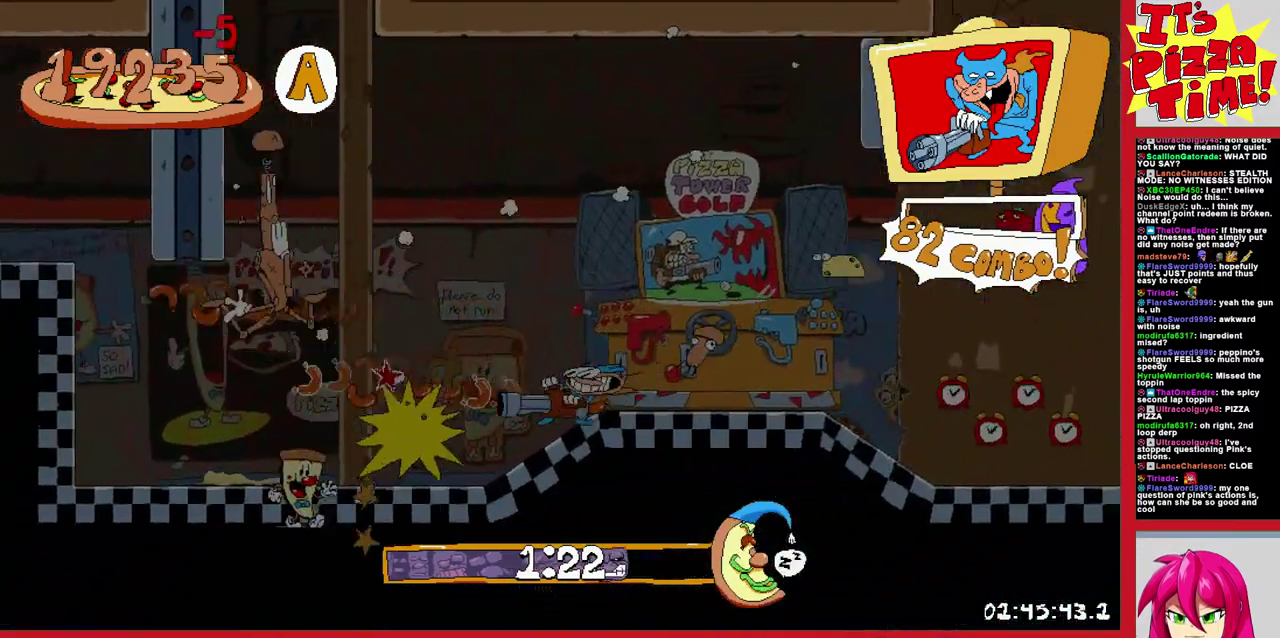
{"buttons": ["B", "R1", "DPAD_LEFT"], "events": [[383, "B", "down"]]}
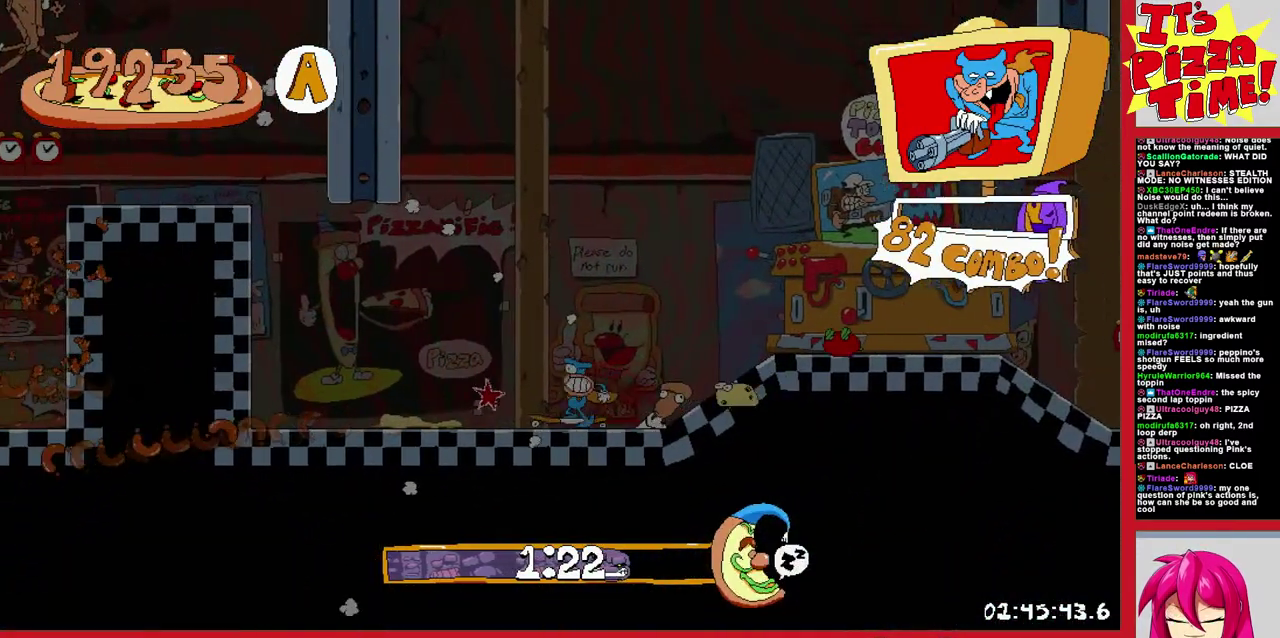
{"buttons": ["R1", "DPAD_LEFT"], "events": [[250, "B", "up"]]}
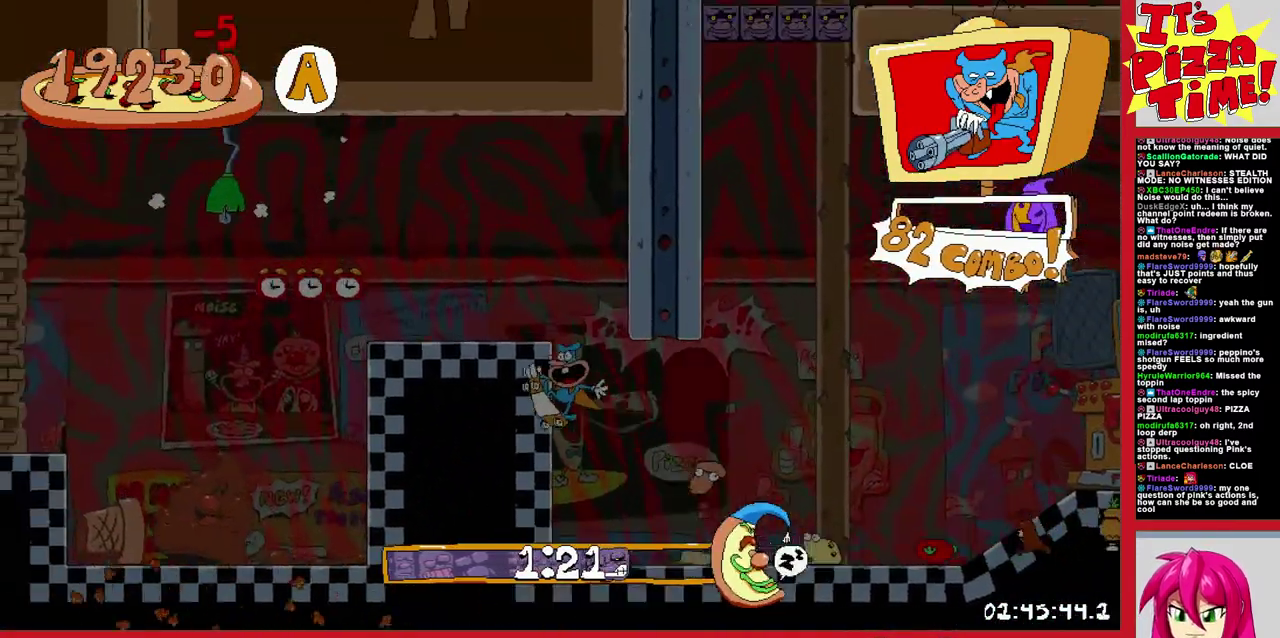
{"buttons": ["R1", "DPAD_LEFT"], "events": [[333, "Y", "down"], [383, "Y", "up"]]}
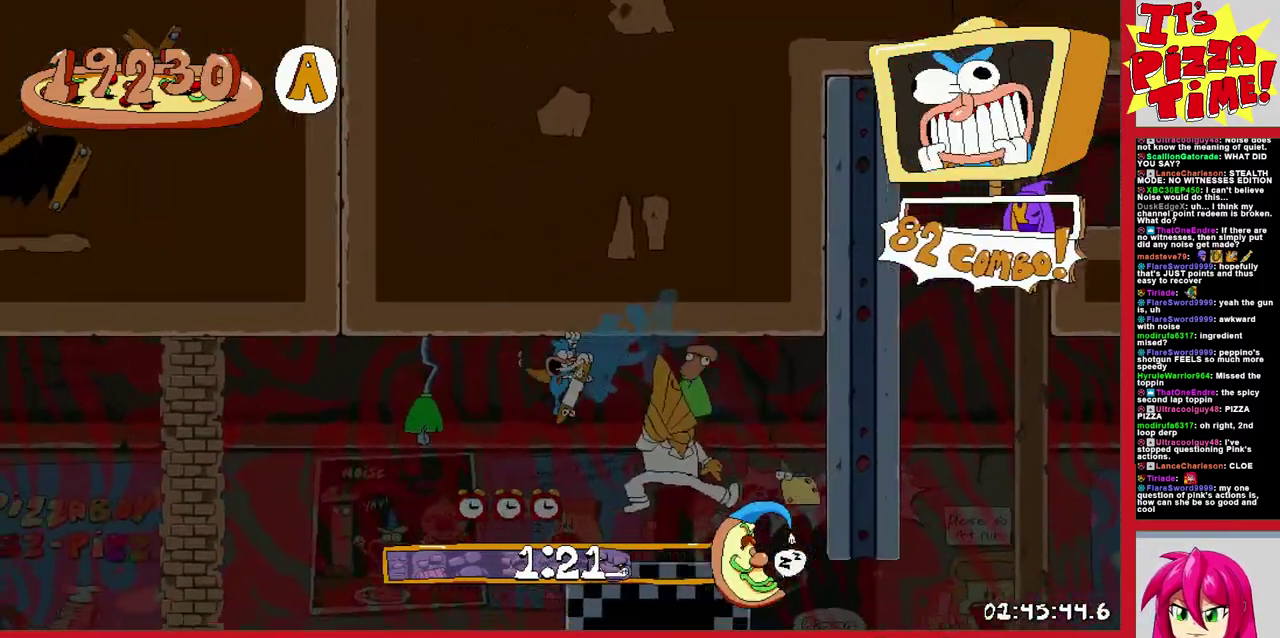
{"buttons": ["R1", "DPAD_LEFT"], "events": []}
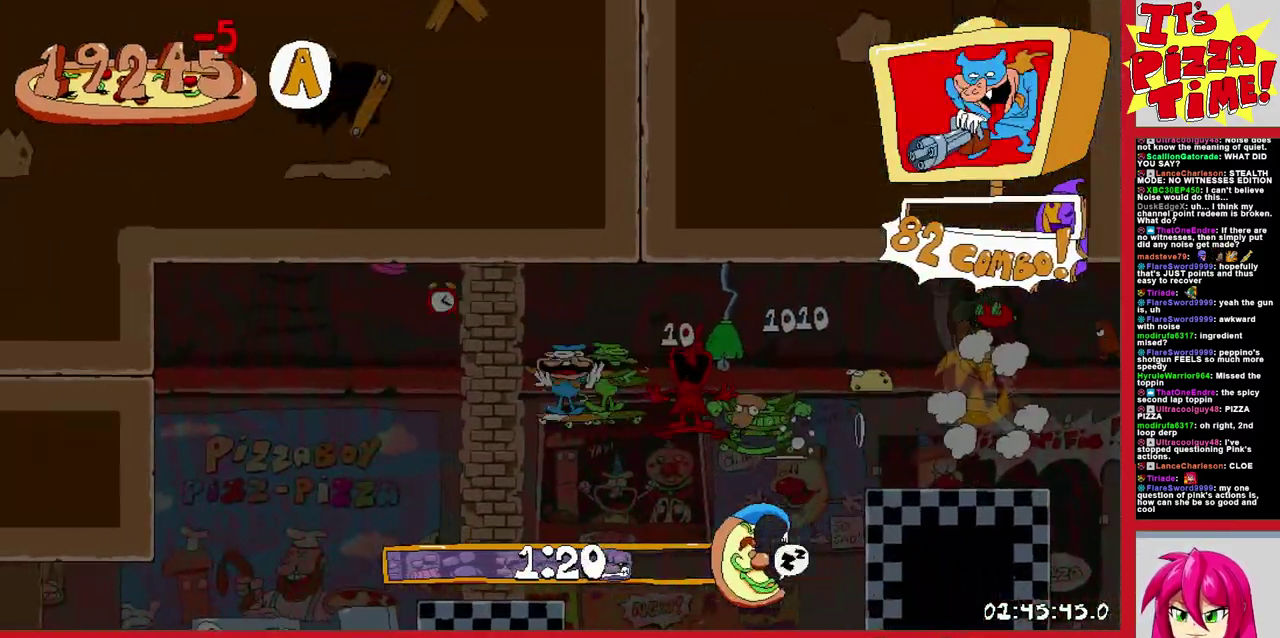
{"buttons": ["R1", "DPAD_LEFT"], "events": []}
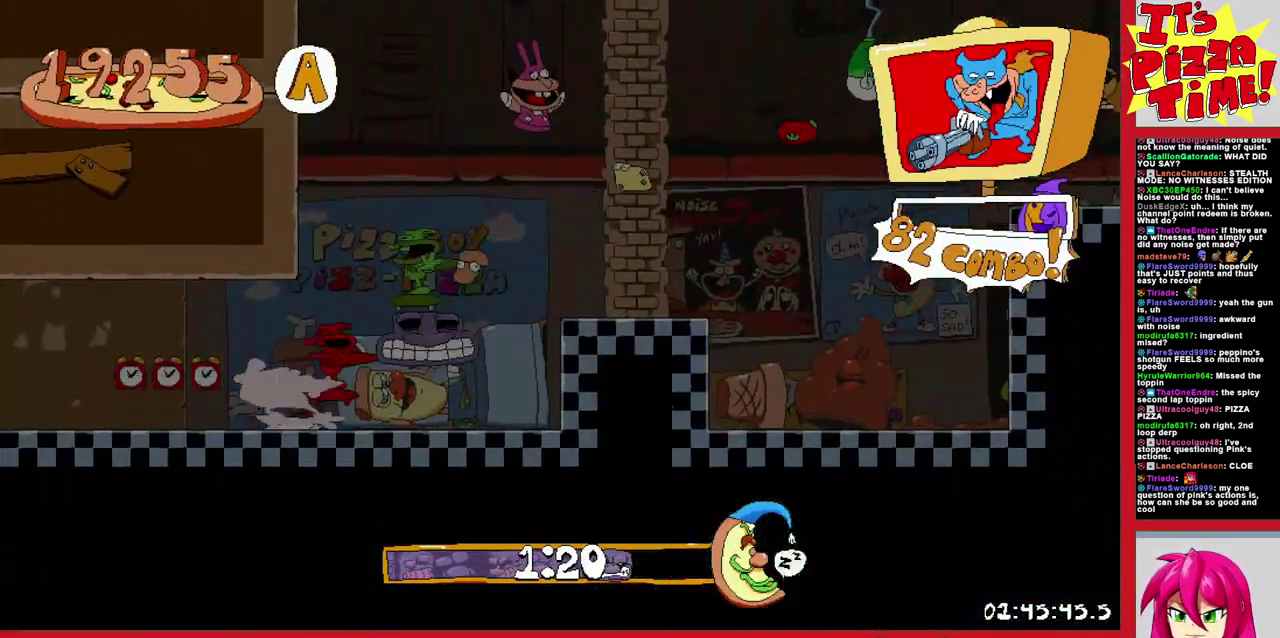
{"buttons": ["R1", "DPAD_LEFT"], "events": []}
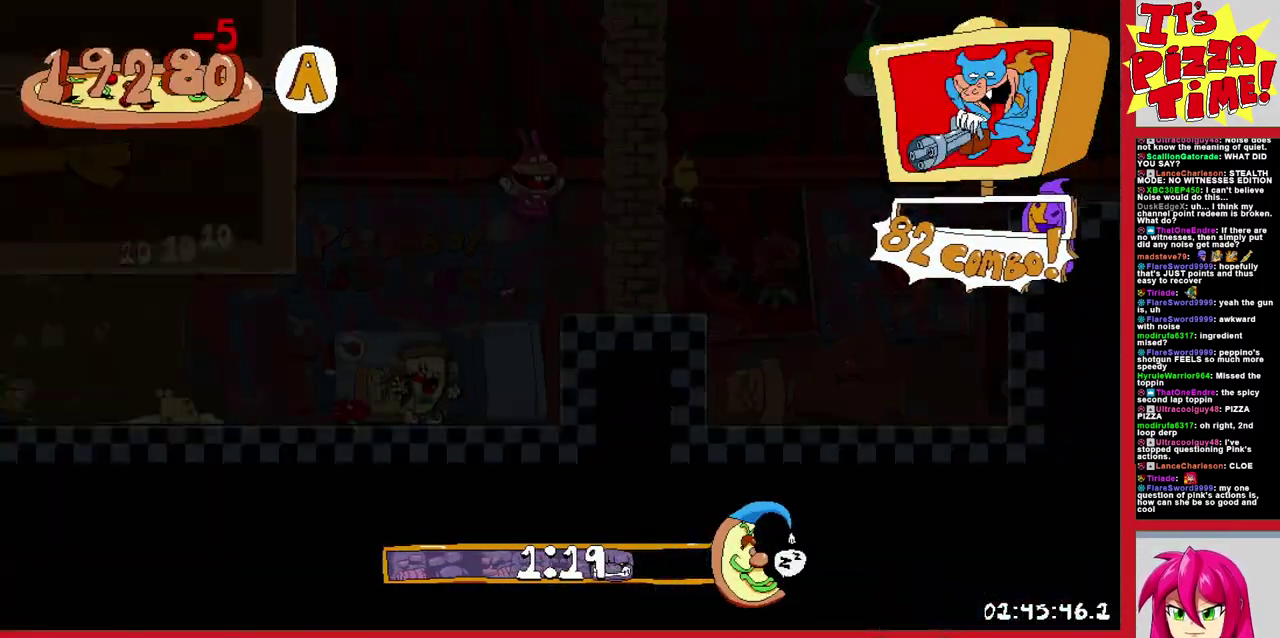
{"buttons": ["B", "R1", "DPAD_LEFT"], "events": [[250, "B", "down"]]}
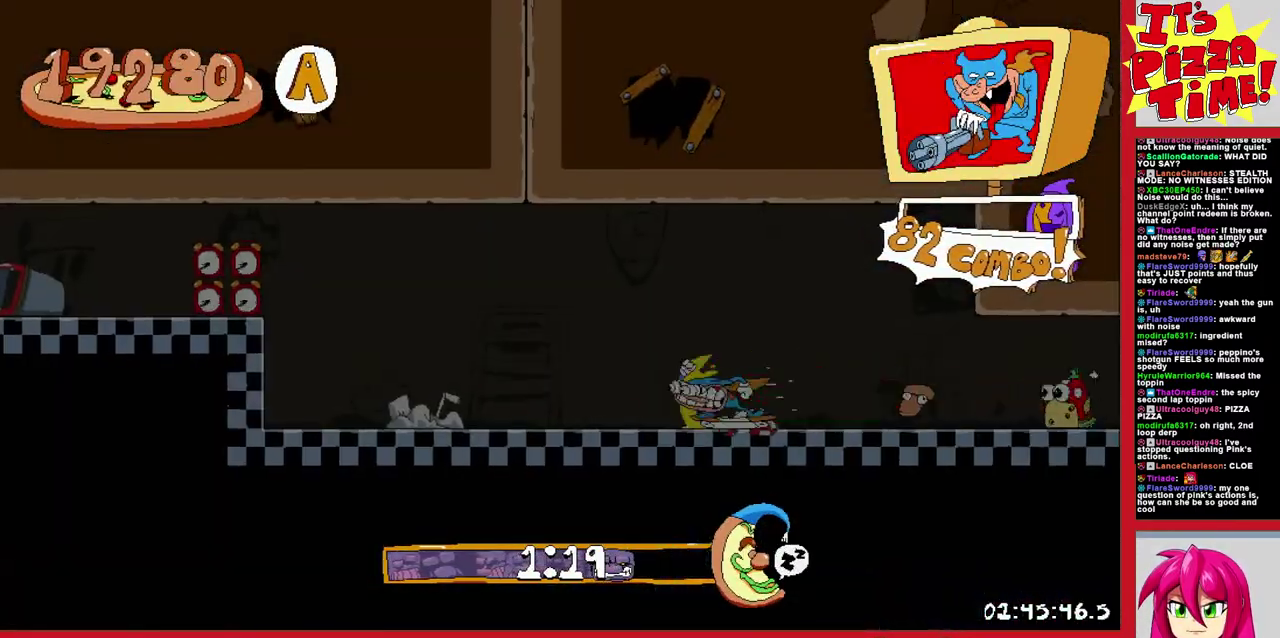
{"buttons": ["R1", "DPAD_LEFT"], "events": [[17, "B", "up"]]}
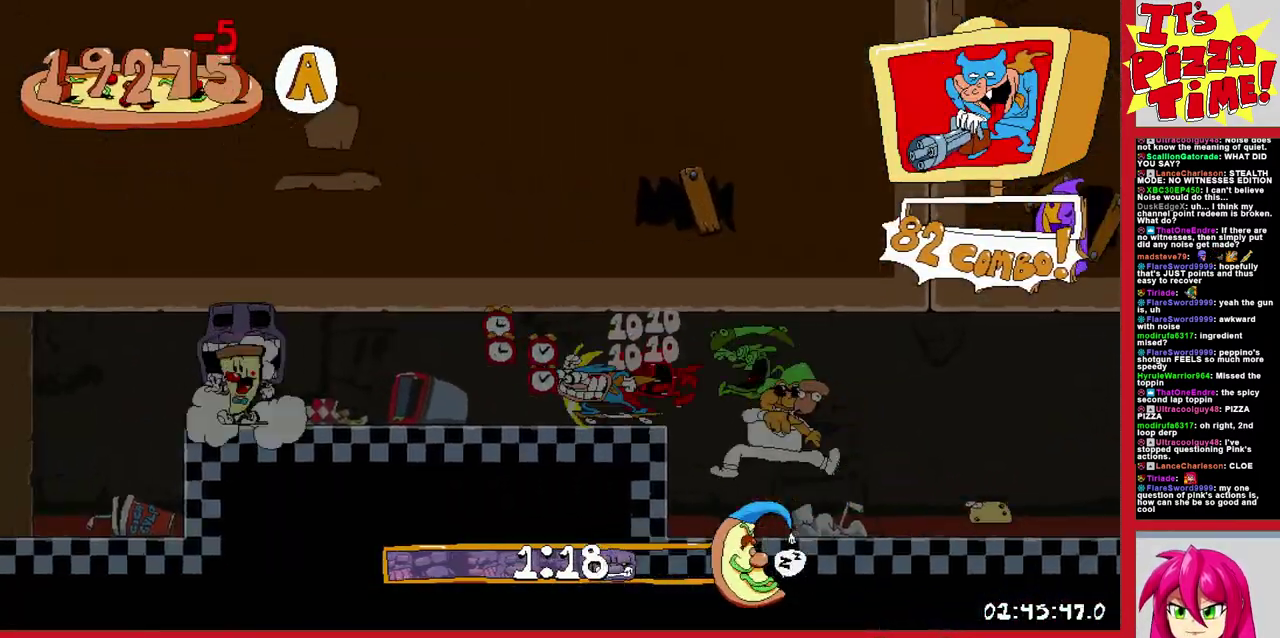
{"buttons": ["R1", "DPAD_DOWN", "DPAD_LEFT"], "events": [[200, "DPAD_DOWN", "down"]]}
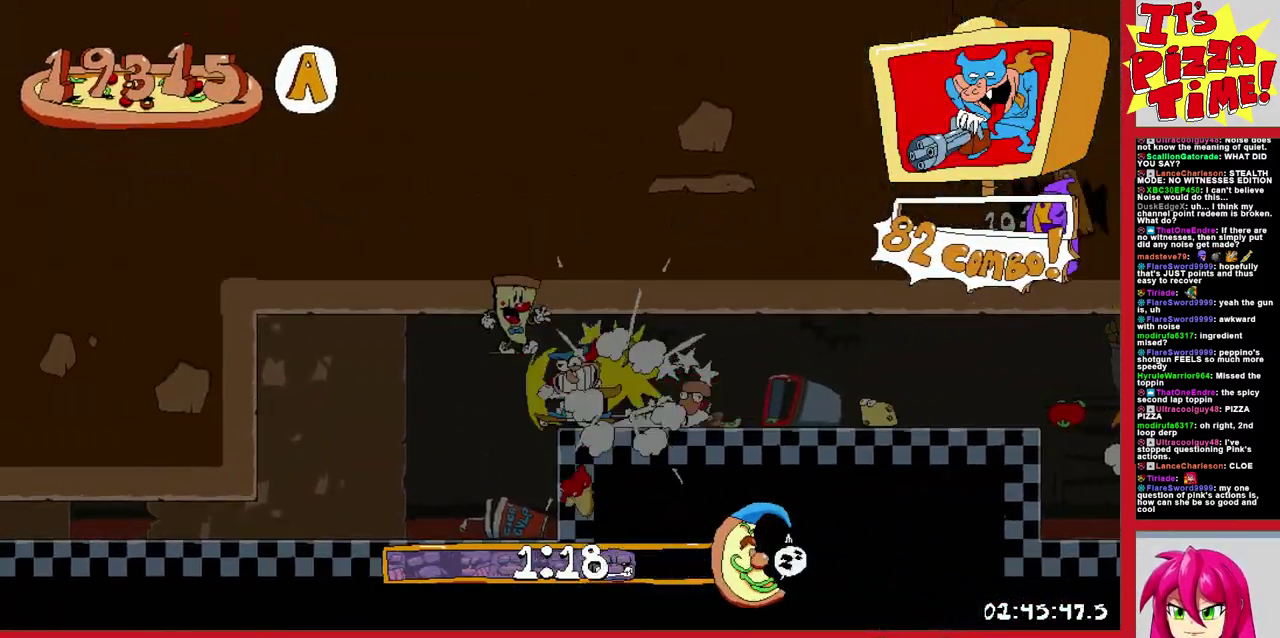
{"buttons": ["R1", "DPAD_LEFT"], "events": [[117, "DPAD_DOWN", "up"]]}
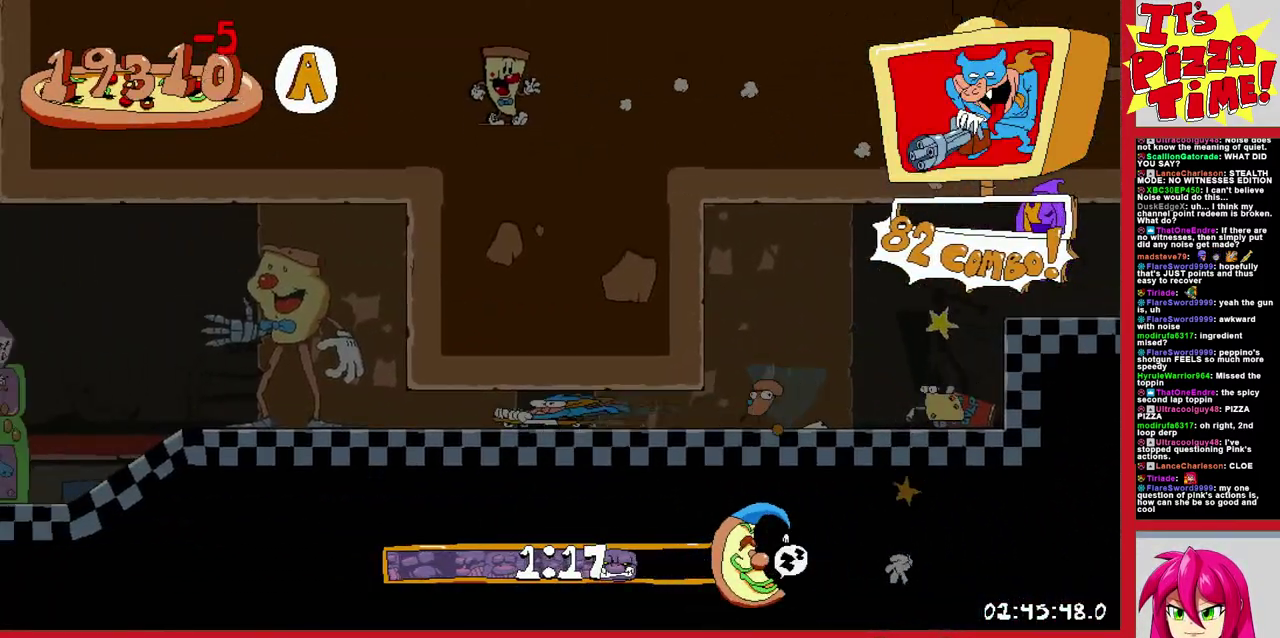
{"buttons": ["R1", "DPAD_LEFT"], "events": []}
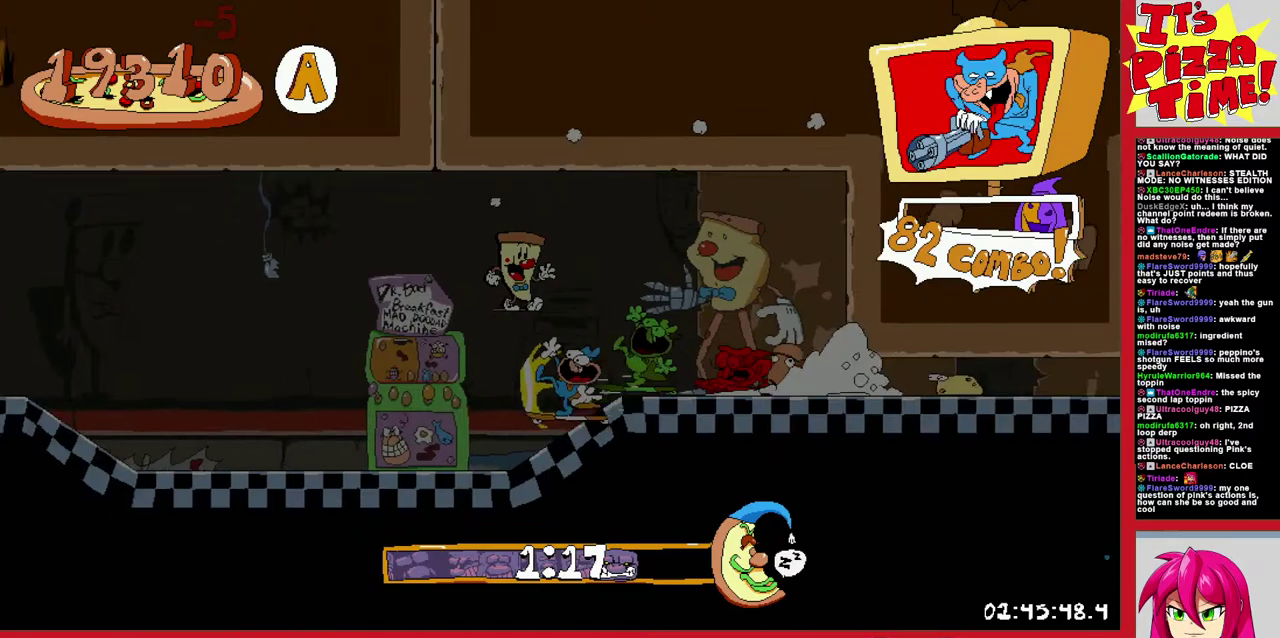
{"buttons": ["B", "R1", "DPAD_LEFT"], "events": [[483, "B", "down"]]}
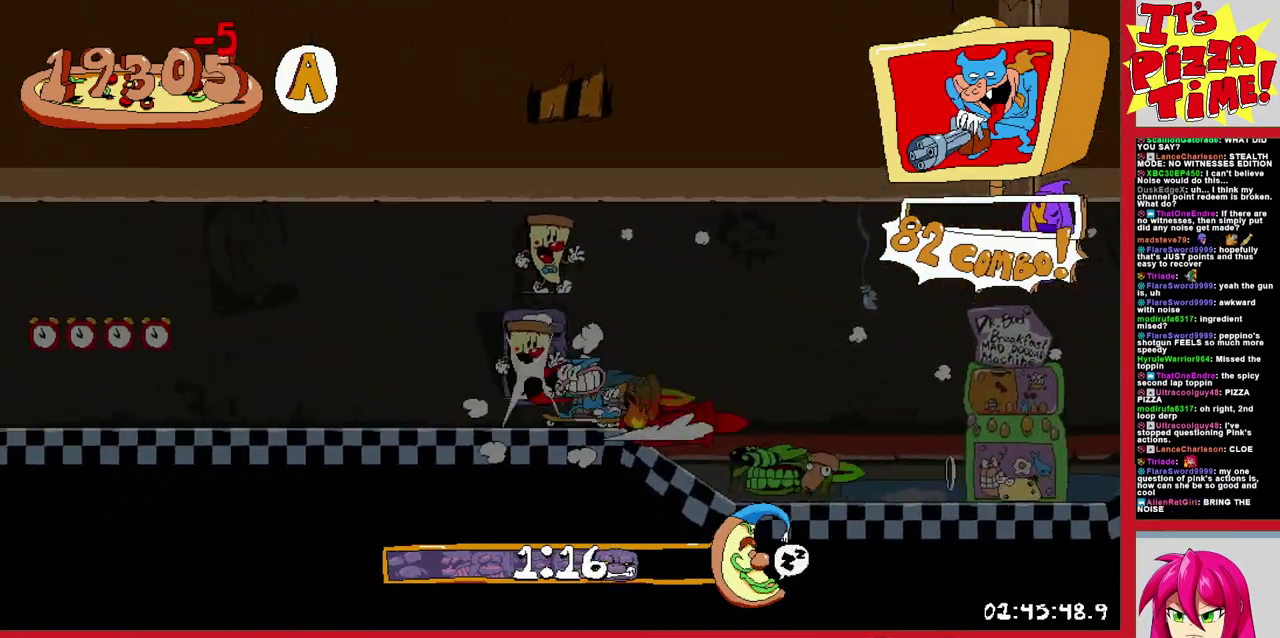
{"buttons": ["R1", "DPAD_LEFT"], "events": [[67, "B", "up"]]}
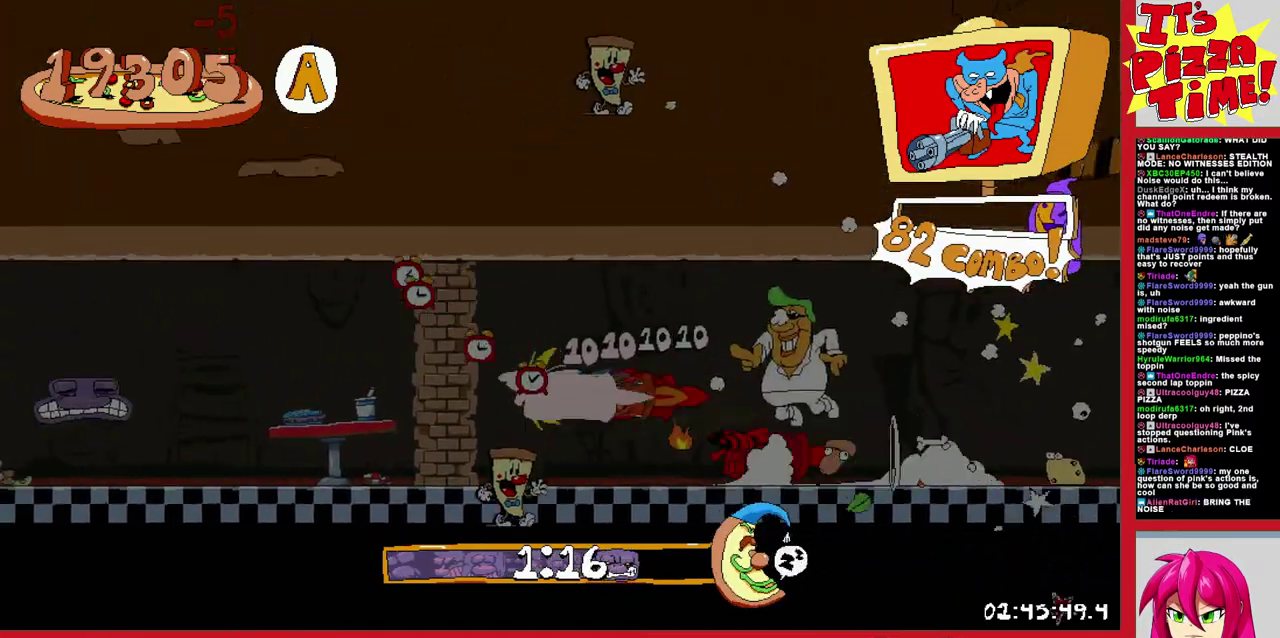
{"buttons": ["R1", "DPAD_LEFT"], "events": [[283, "X", "down"], [417, "X", "up"]]}
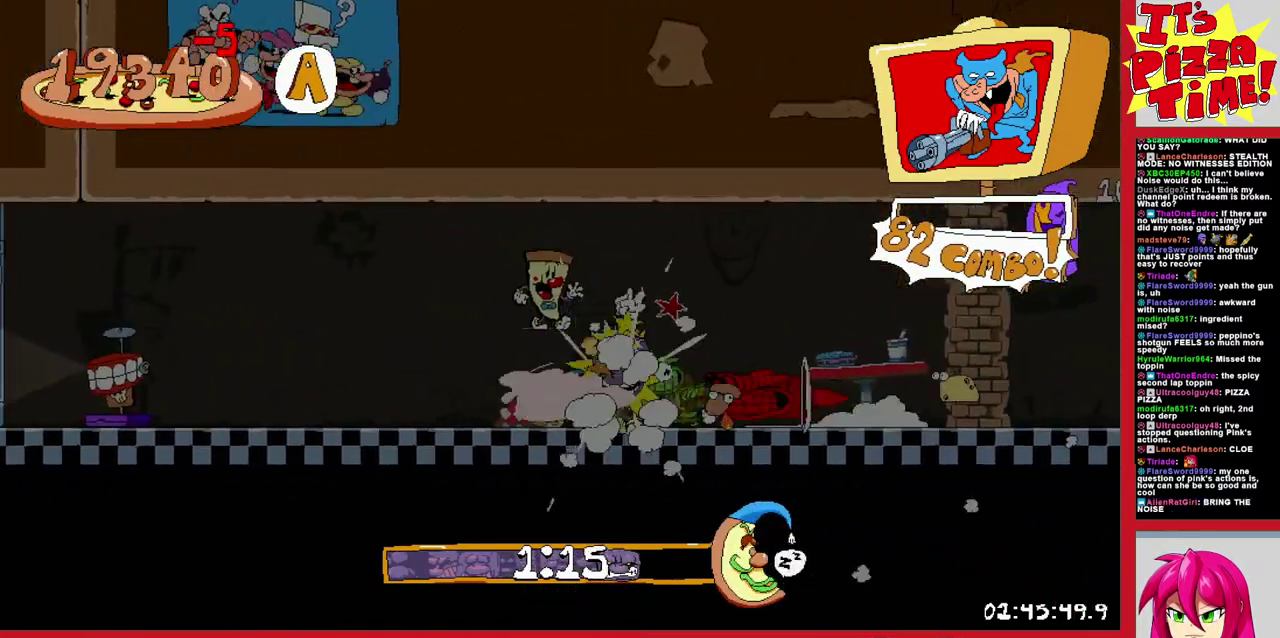
{"buttons": ["Y", "R1", "DPAD_LEFT"], "events": [[167, "Y", "down"]]}
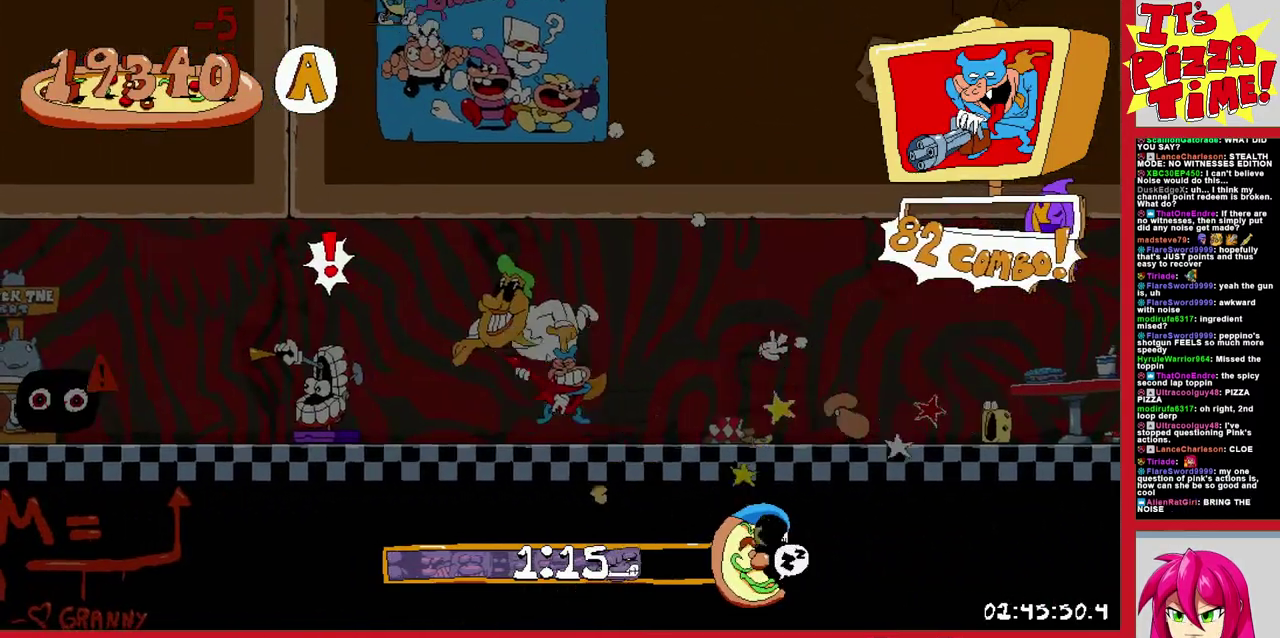
{"buttons": ["R1", "DPAD_LEFT"], "events": [[300, "Y", "up"]]}
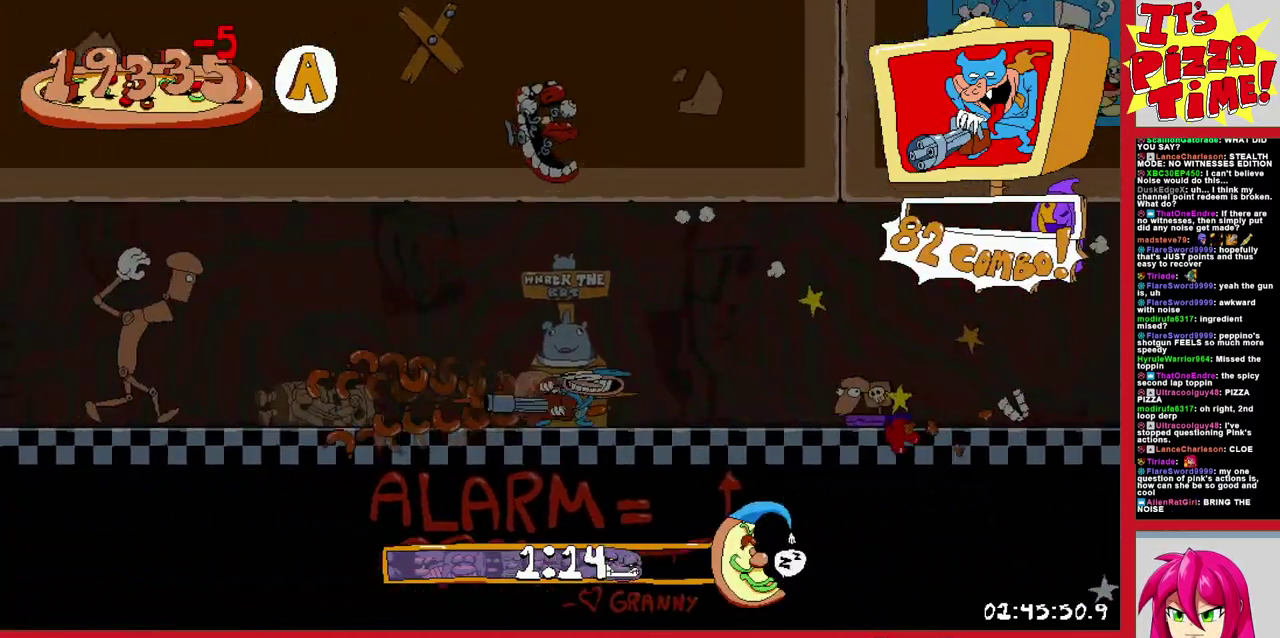
{"buttons": ["R1", "DPAD_LEFT"], "events": []}
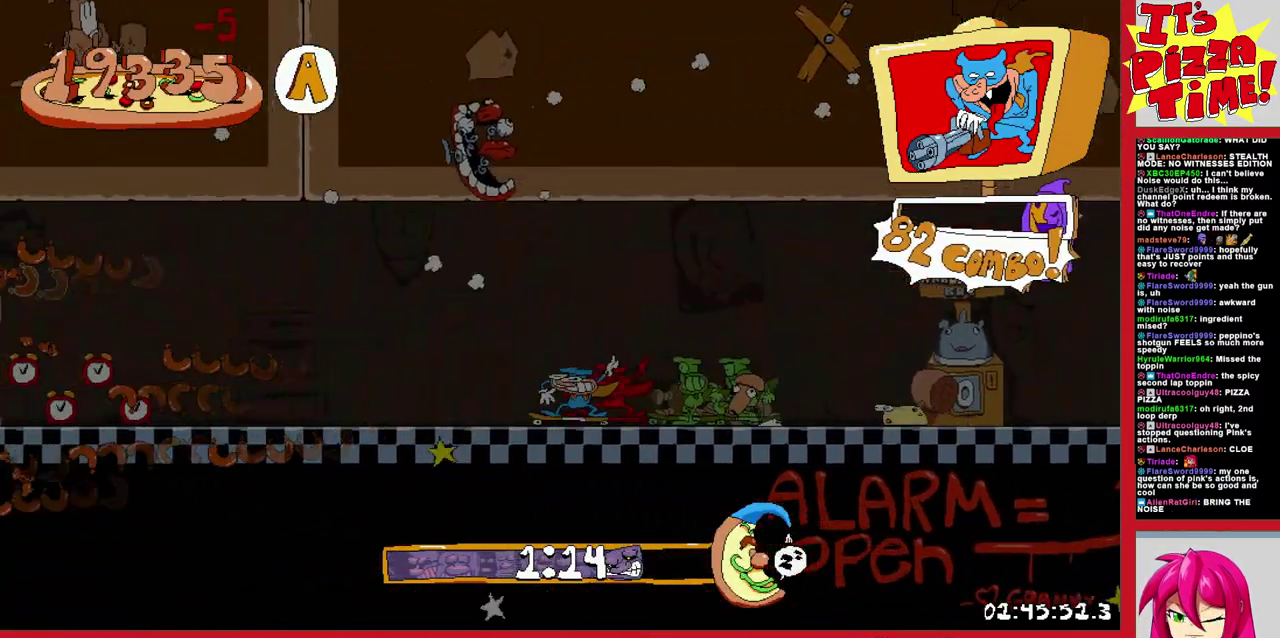
{"buttons": ["R1", "DPAD_LEFT"], "events": []}
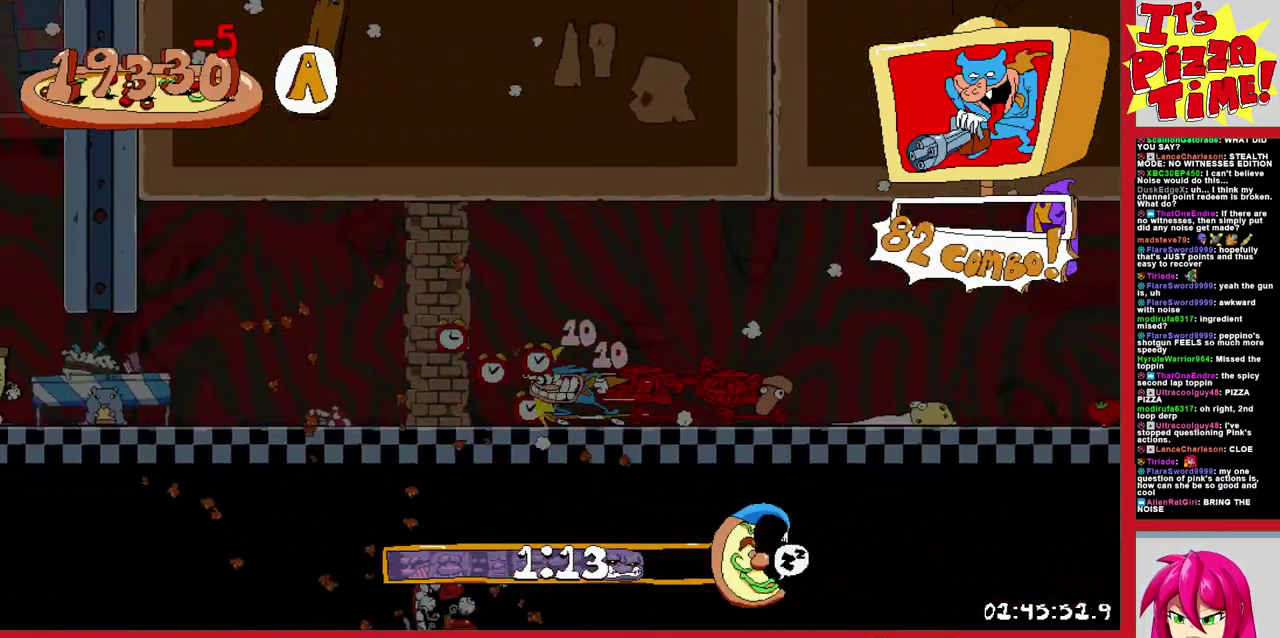
{"buttons": ["R1", "DPAD_LEFT"], "events": []}
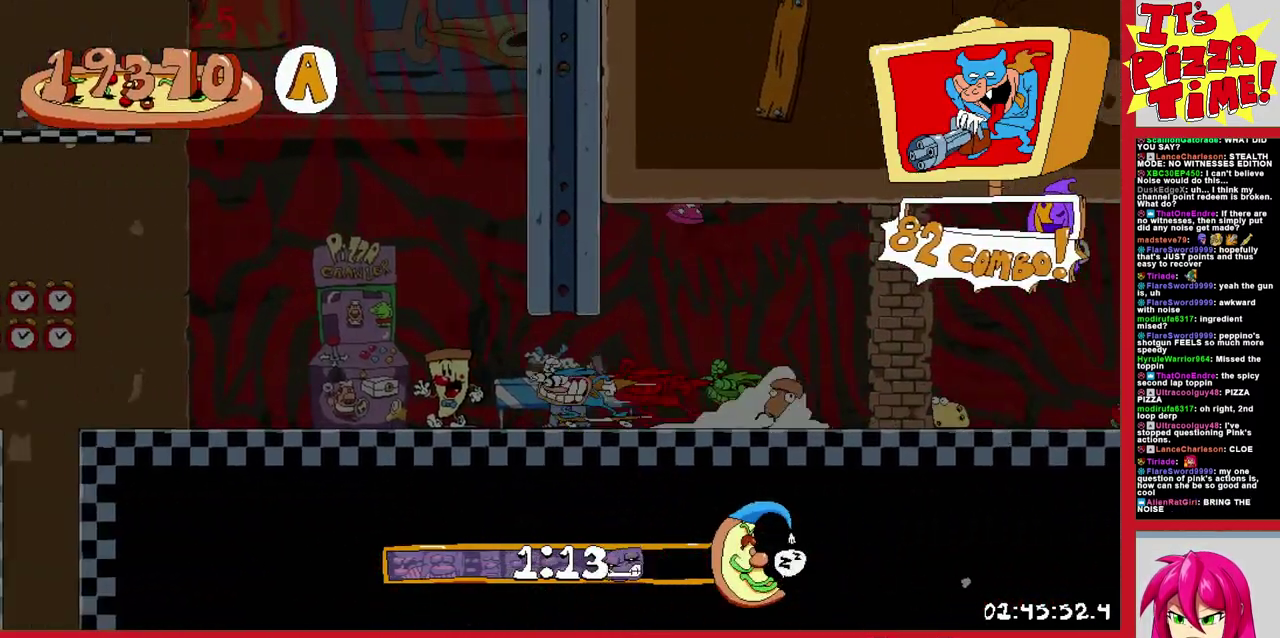
{"buttons": ["R1", "DPAD_LEFT"], "events": [[117, "B", "down"], [217, "B", "up"]]}
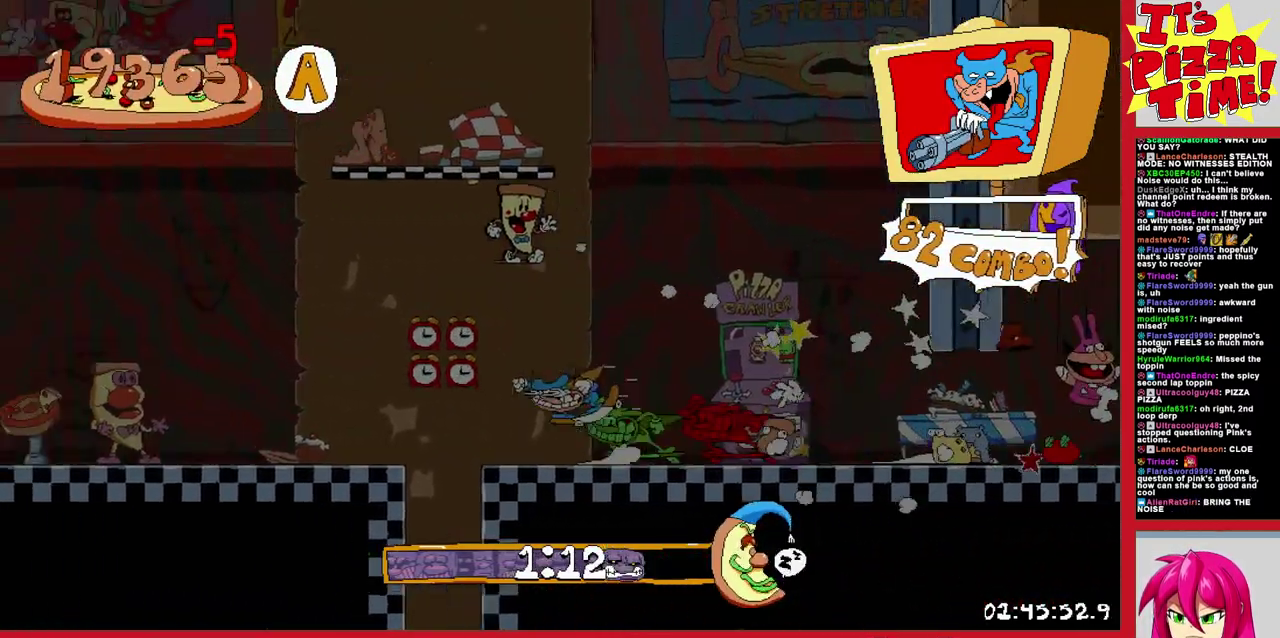
{"buttons": ["R1", "DPAD_LEFT"], "events": []}
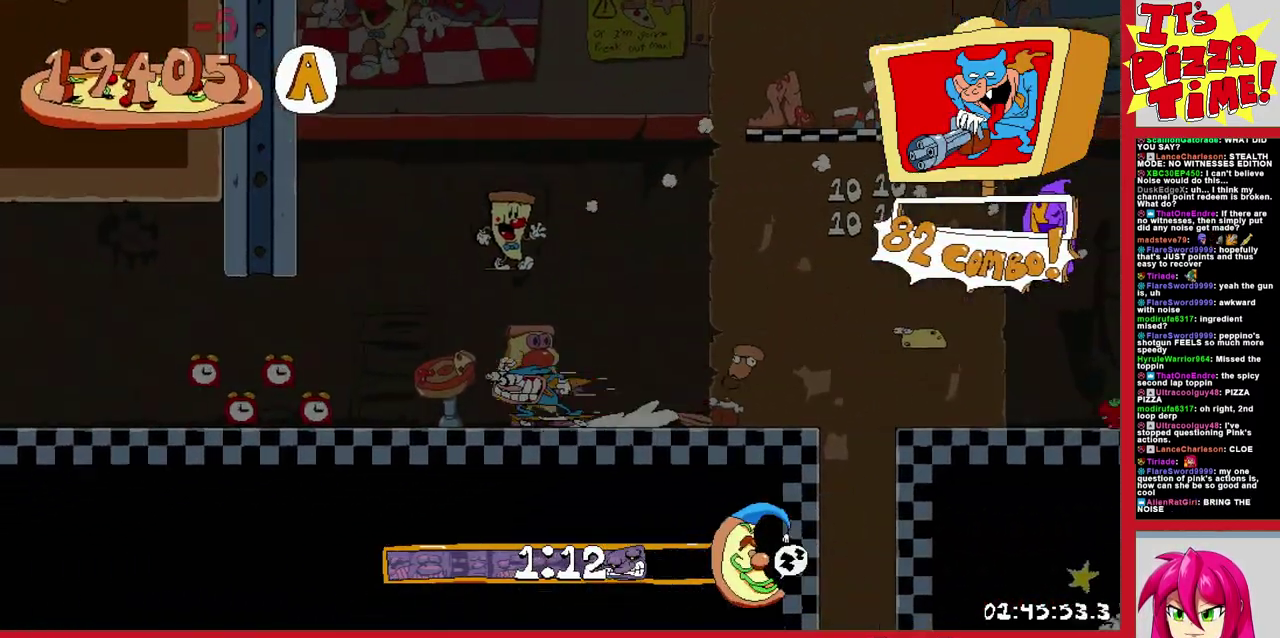
{"buttons": ["R1", "DPAD_LEFT"], "events": []}
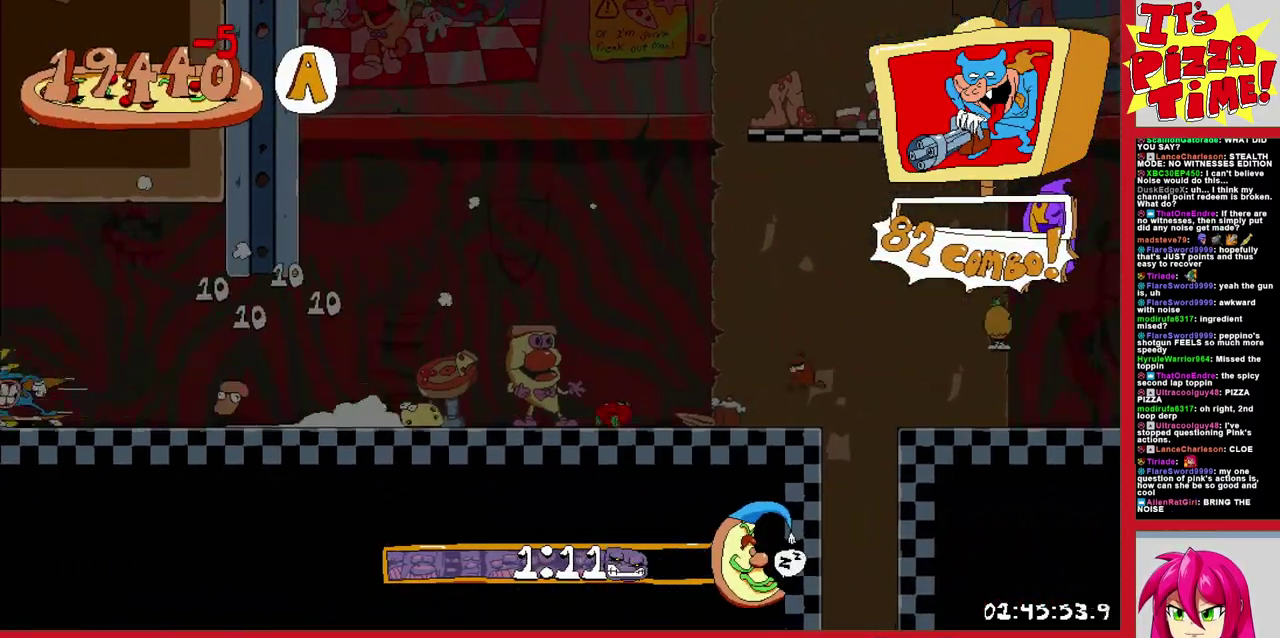
{"buttons": ["R1", "DPAD_LEFT"], "events": []}
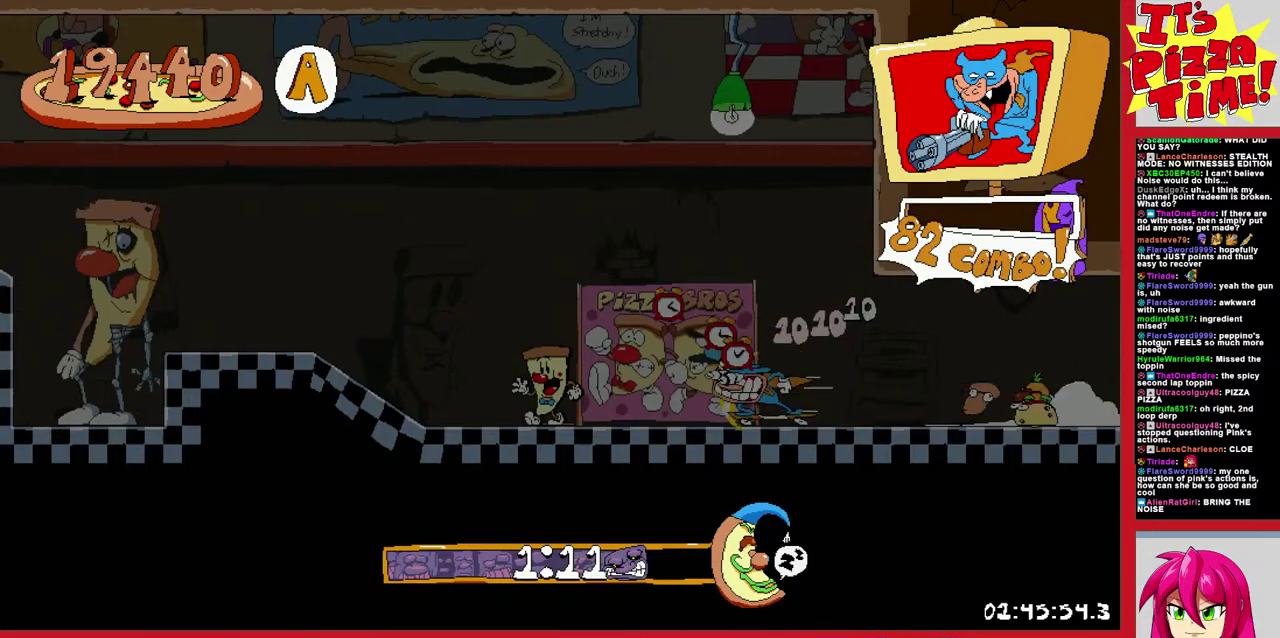
{"buttons": ["R1", "DPAD_LEFT"], "events": [[133, "B", "down"], [417, "B", "up"]]}
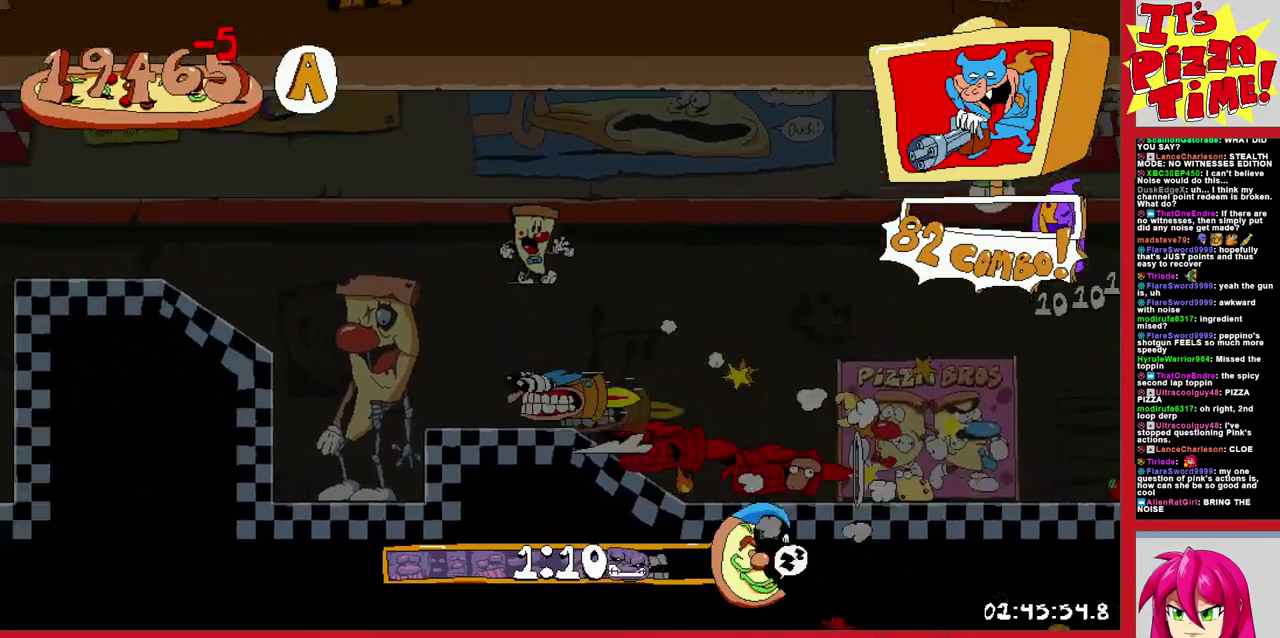
{"buttons": ["R1", "DPAD_LEFT"], "events": []}
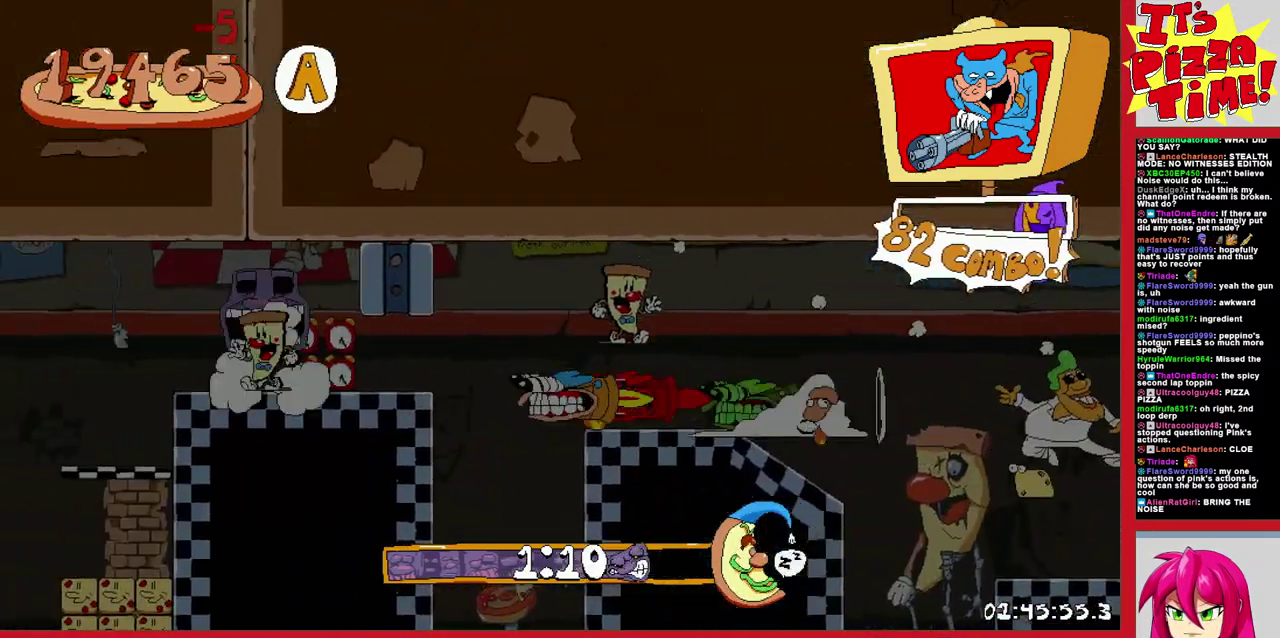
{"buttons": ["R1", "DPAD_LEFT"], "events": []}
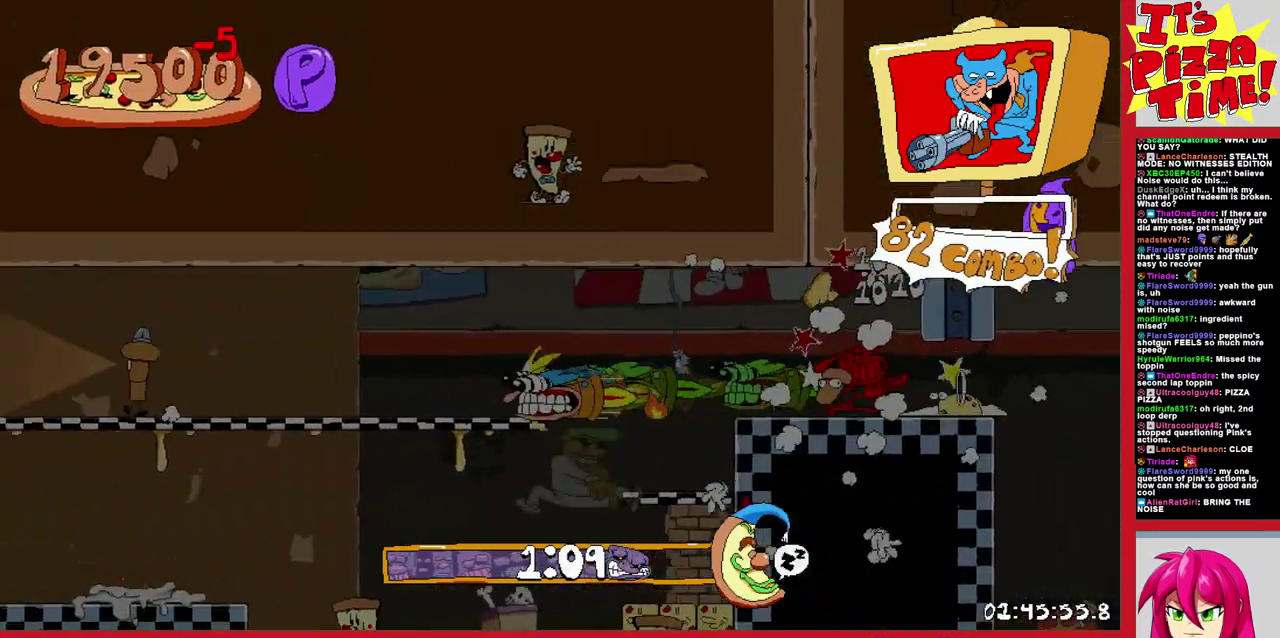
{"buttons": ["R1", "DPAD_LEFT"], "events": [[233, "B", "down"], [283, "B", "up"]]}
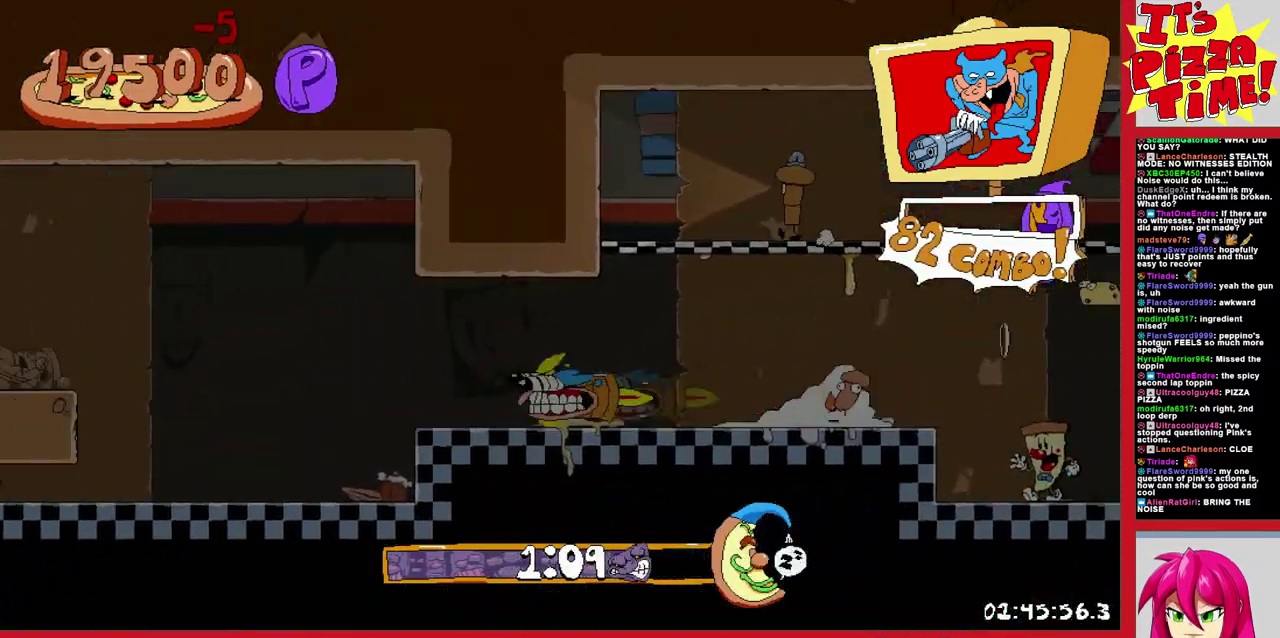
{"buttons": ["R1", "DPAD_LEFT"], "events": []}